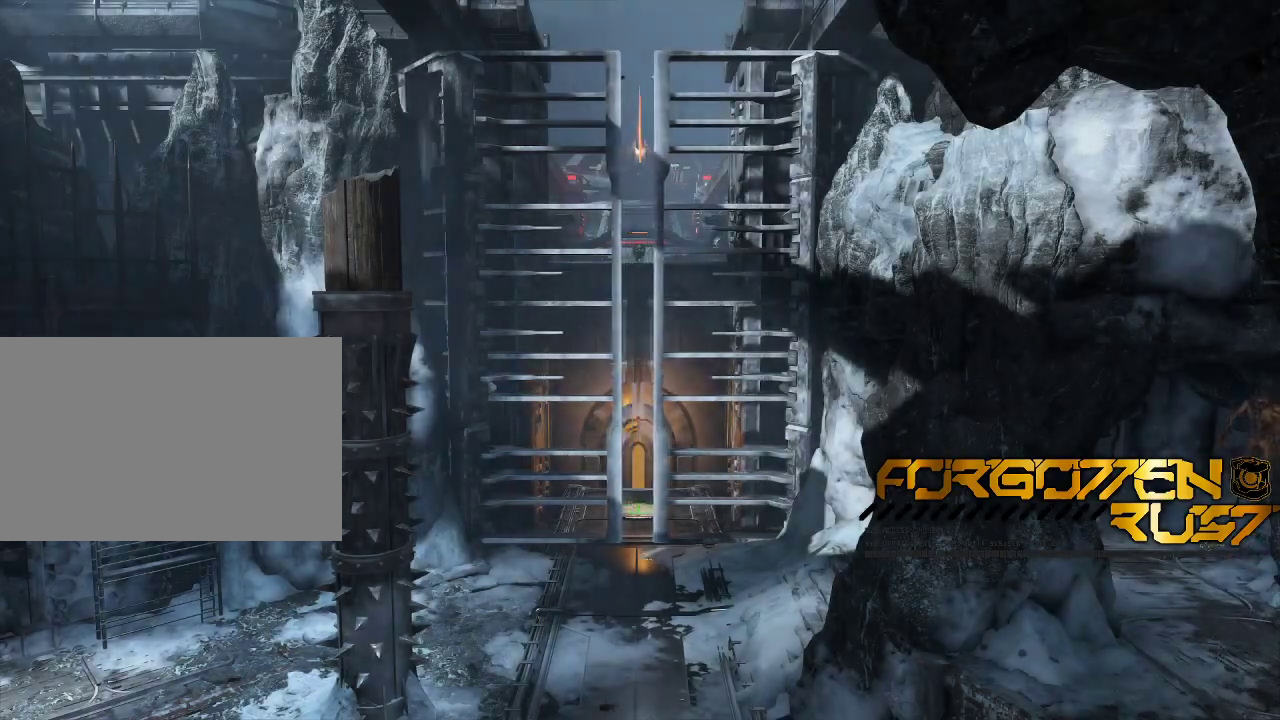
Gameplay with keyboard and mouse; each line is a JSON object with the keys and mouse buttons held at the frame after it. "events" lists presses ("down") and releases ("up") of "2", "3", "4", "5", "6", "7", "8", "a", "b", "c", "ctrl", "d", "e", "f", "g", "q", "r", "s", "shift", "space", "t", "v", "w", "x", "z", "mouse_left", "mouse_right" and "mouse_mb4" between this image and that frame as [ms after this image, input, new state], when the widget could be followed in between. "mouse_left", "mouse_right", "mouse_mb4" = the "left", "right", "mb4" buttons of the "mouse" list. No other keys are recorded. Mouse movement is not recorded. Not read: mouse_mb5 mouse_wheel.
{"keys": [], "mouse": [], "events": []}
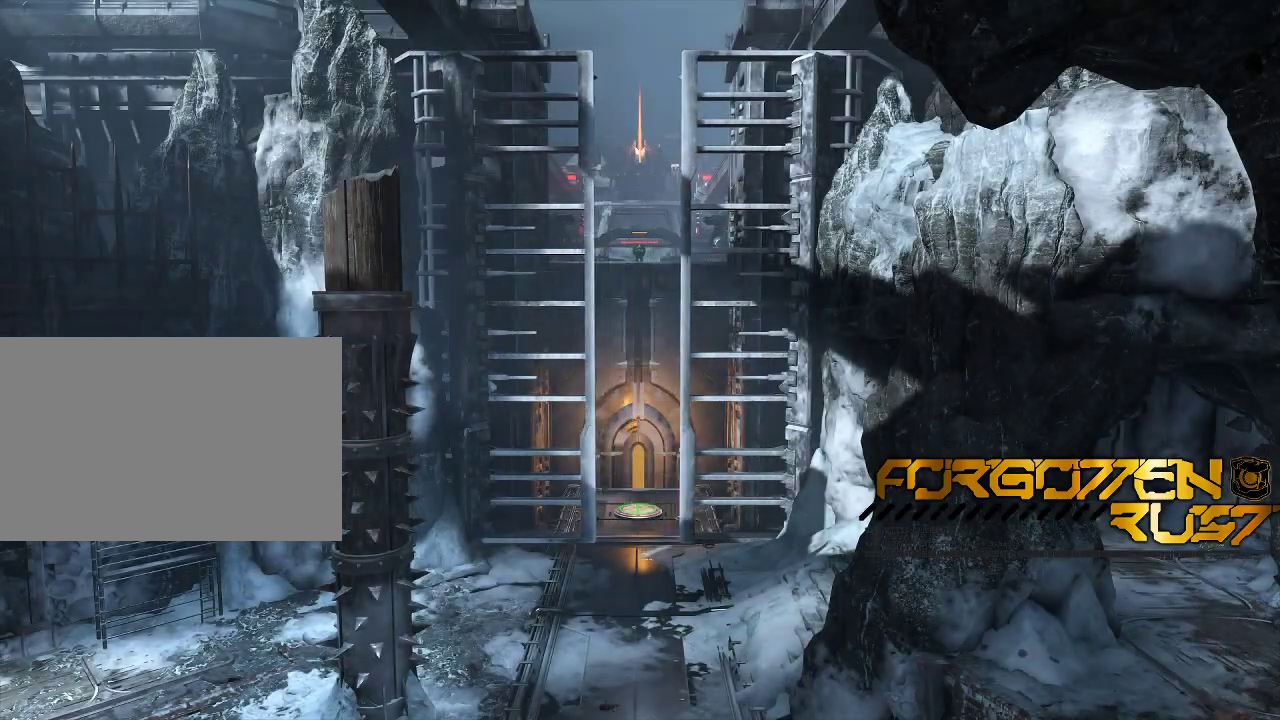
{"keys": [], "mouse": [], "events": []}
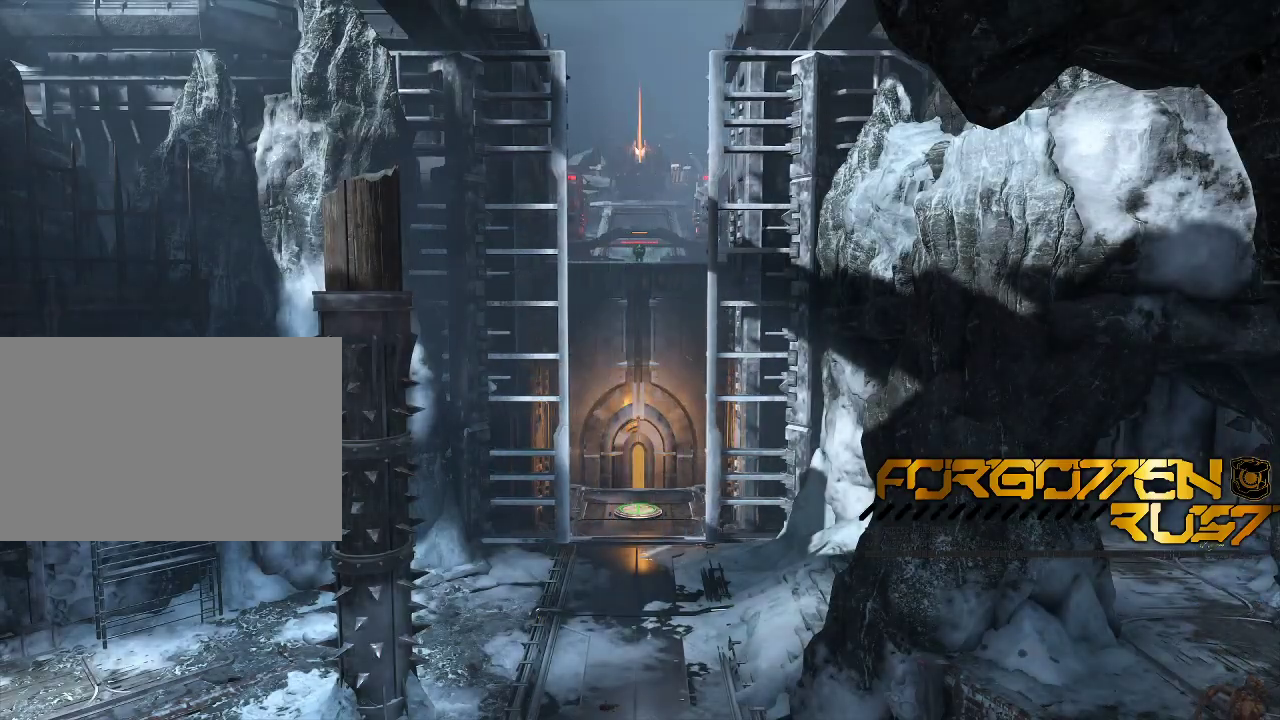
{"keys": [], "mouse": [], "events": []}
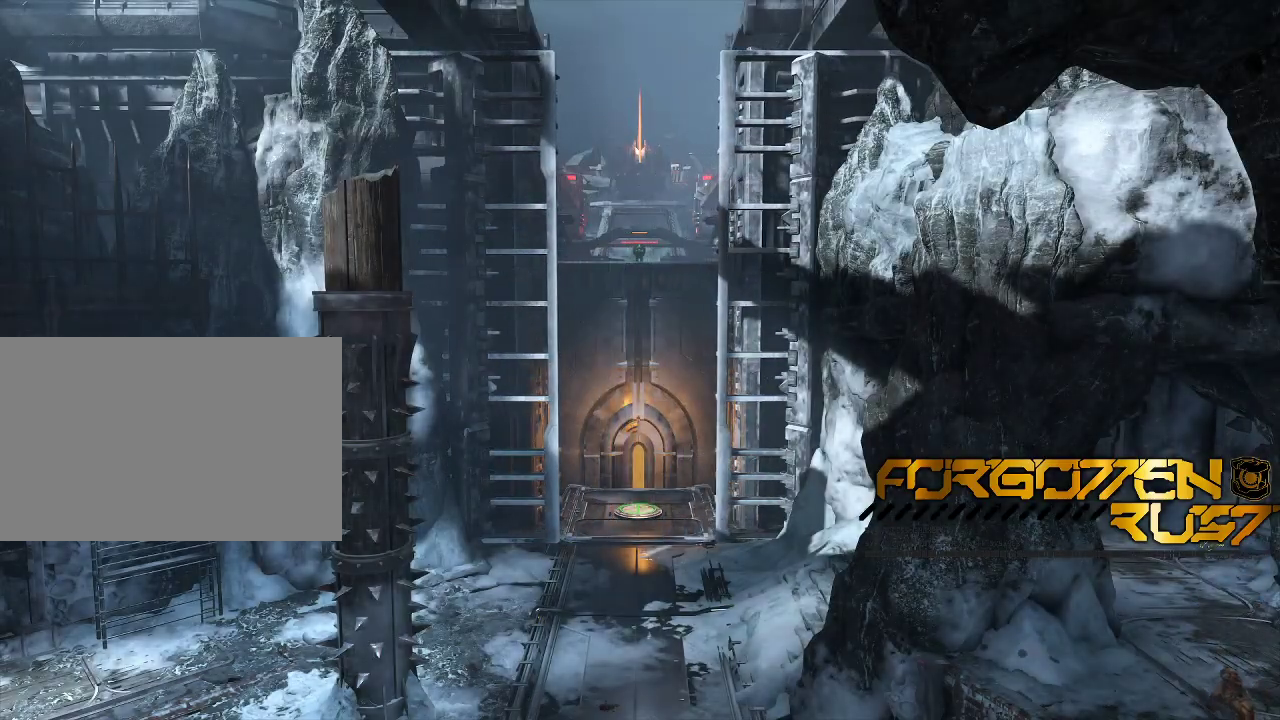
{"keys": [], "mouse": [], "events": []}
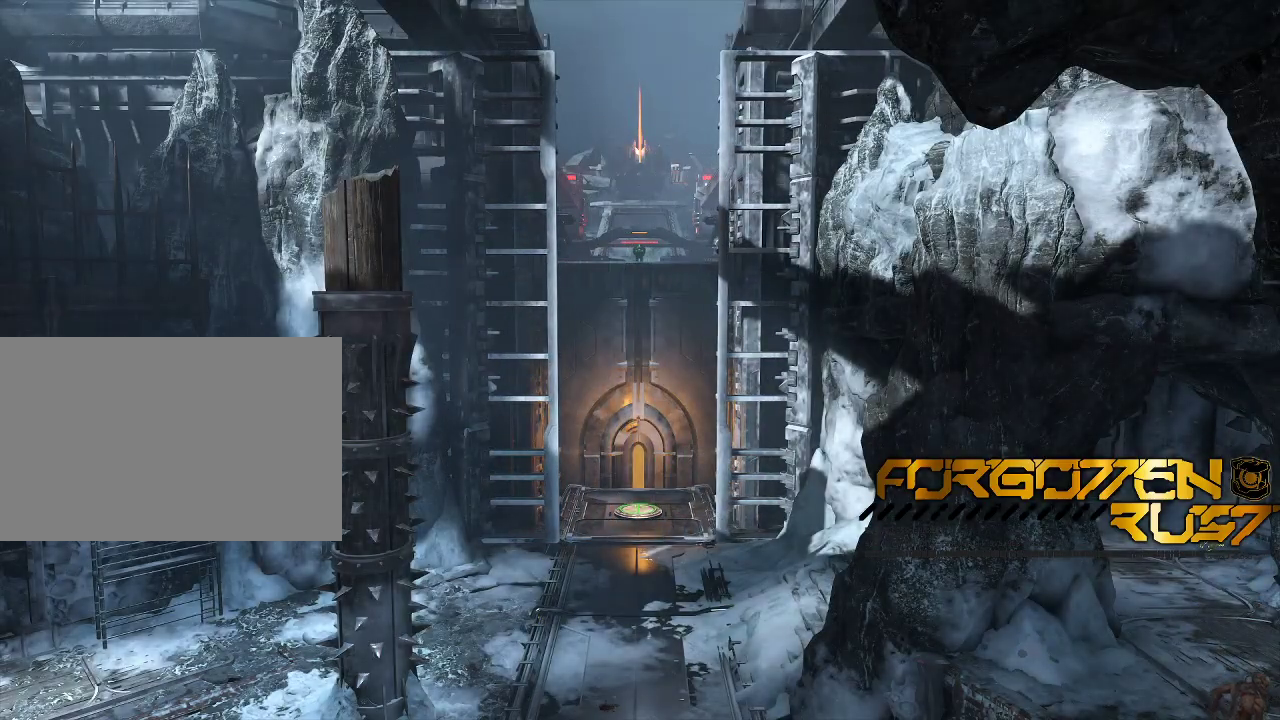
{"keys": [], "mouse": [], "events": []}
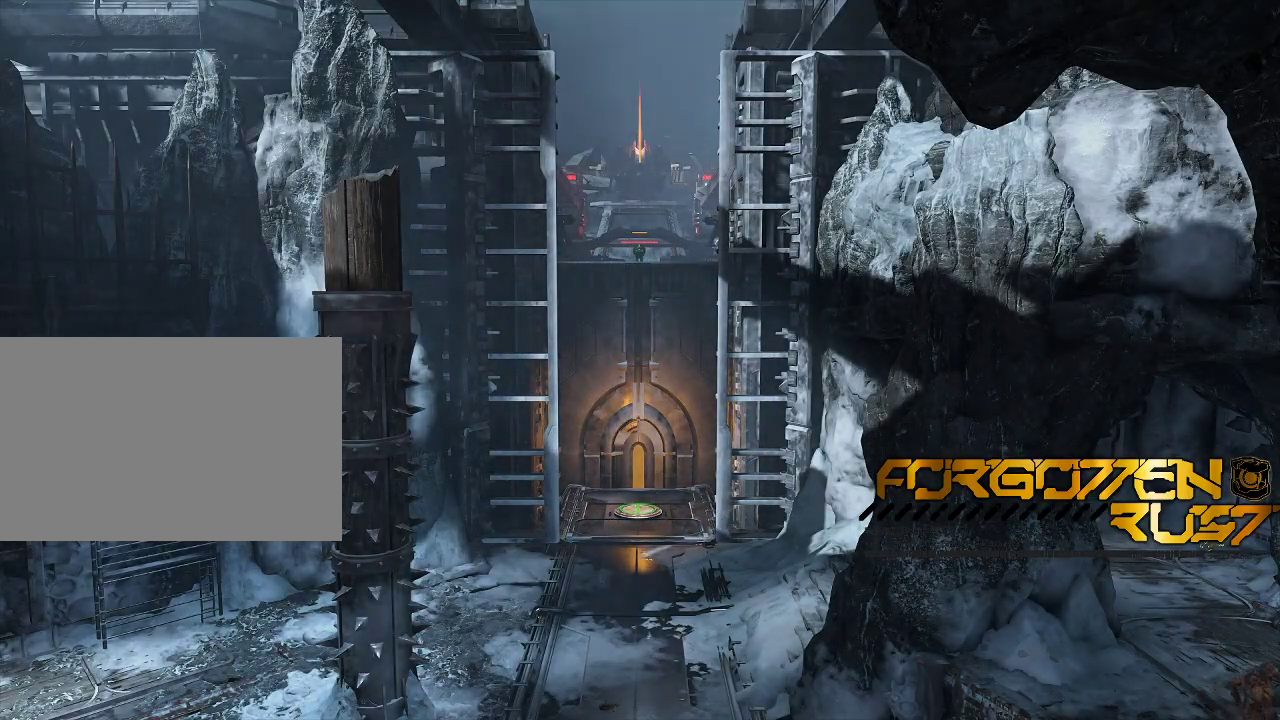
{"keys": [], "mouse": [], "events": []}
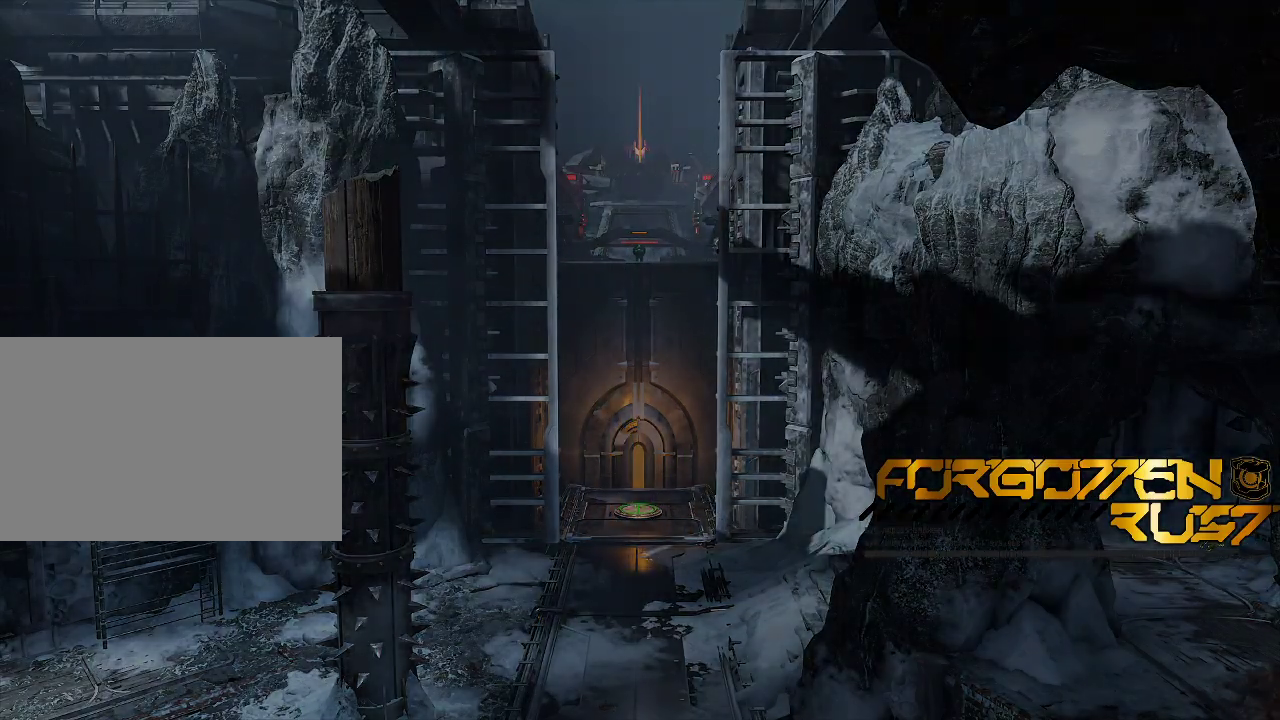
{"keys": ["a", "s"], "mouse": []}
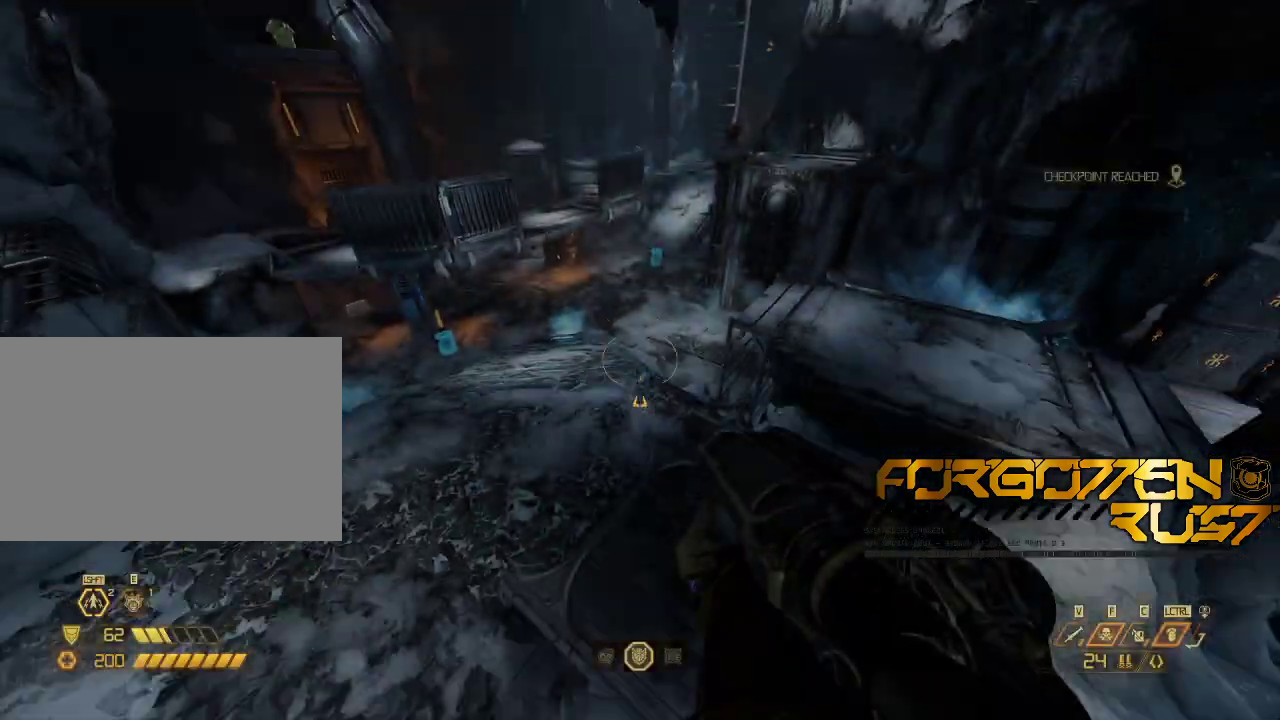
{"keys": ["a"], "mouse": [], "events": [[100, "s", "up"]]}
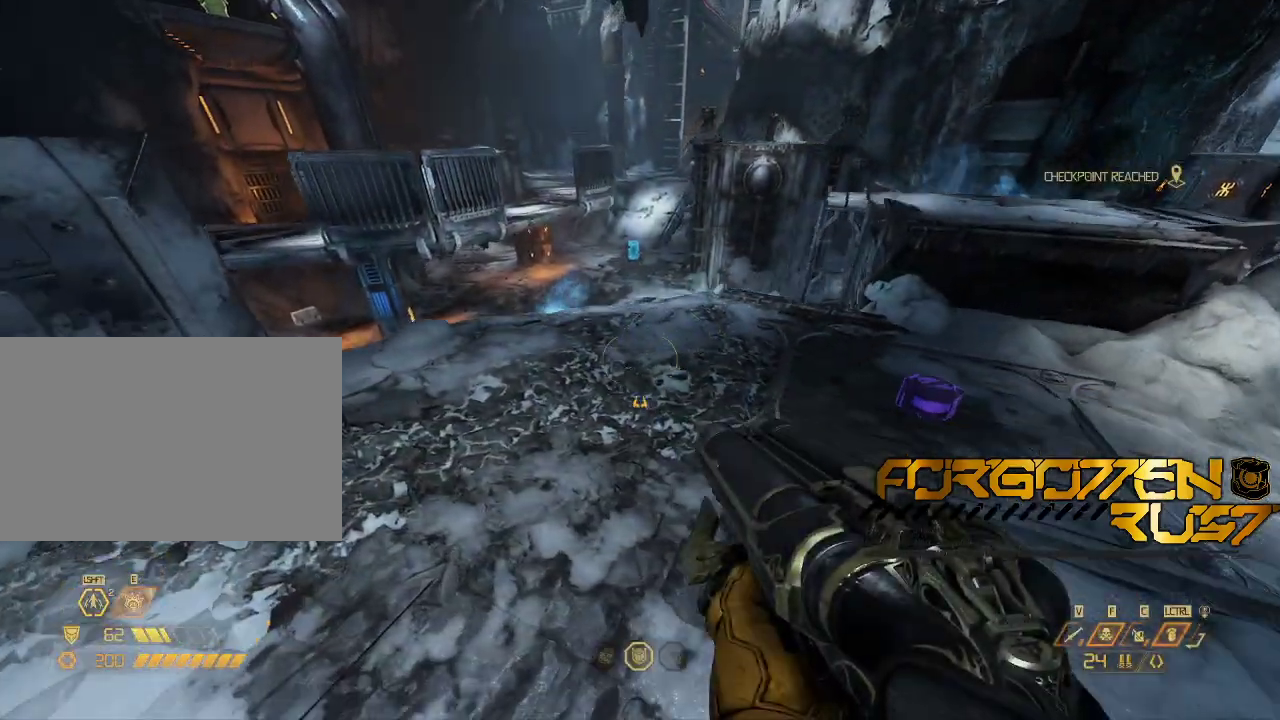
{"keys": ["space", "w"], "mouse": [], "events": [[100, "w", "down"], [200, "a", "up"], [500, "space", "down"]]}
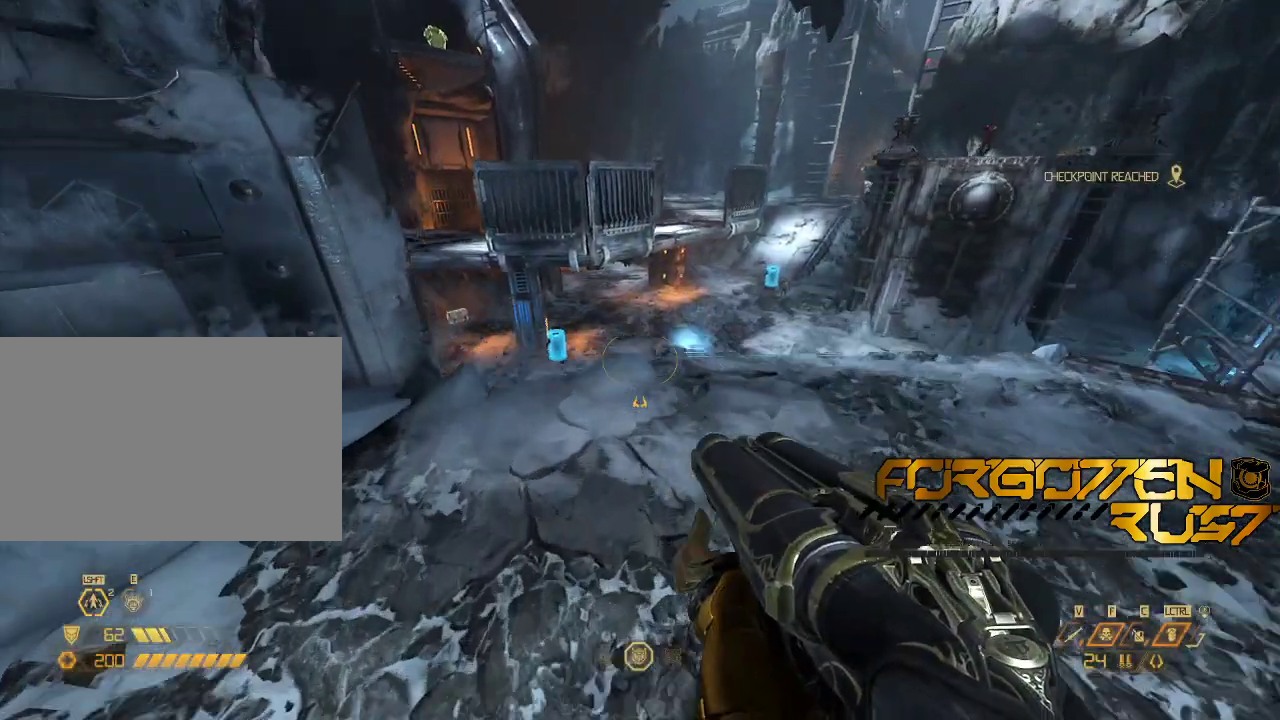
{"keys": ["w"], "mouse": ["right"], "events": [[67, "space", "up"], [267, "mouse_right", "down"]]}
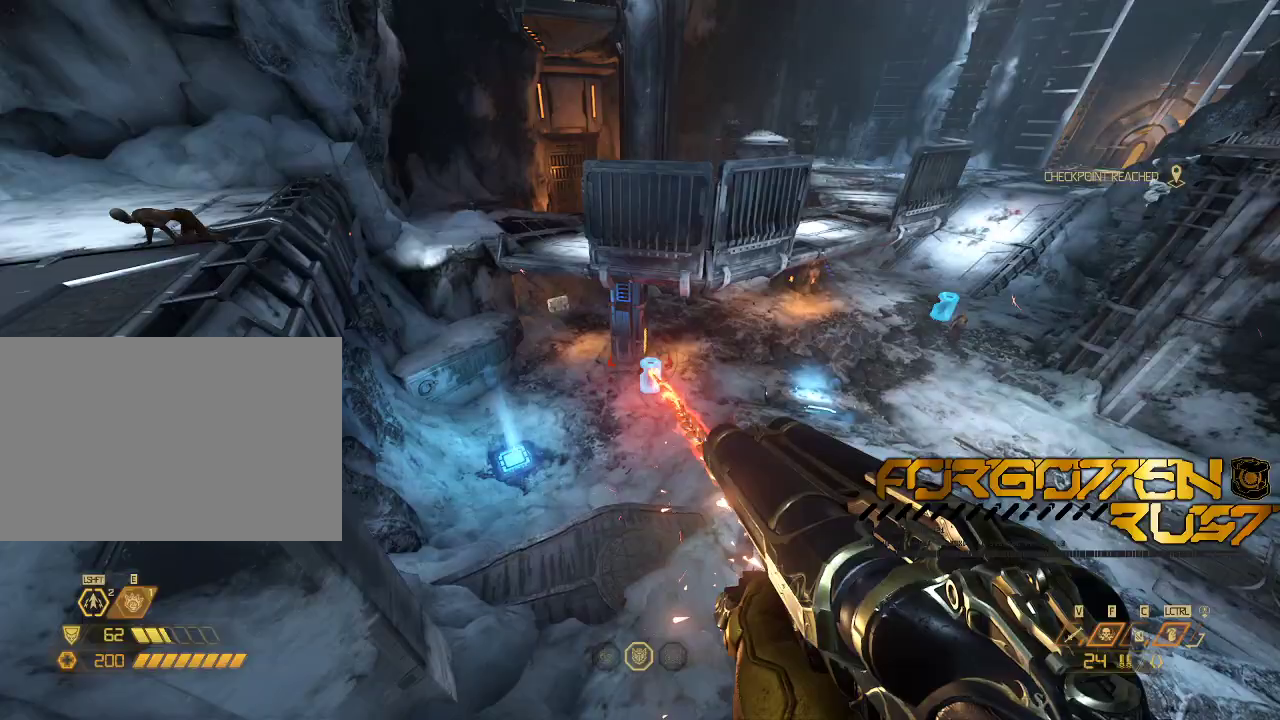
{"keys": ["w"], "mouse": ["right"], "events": []}
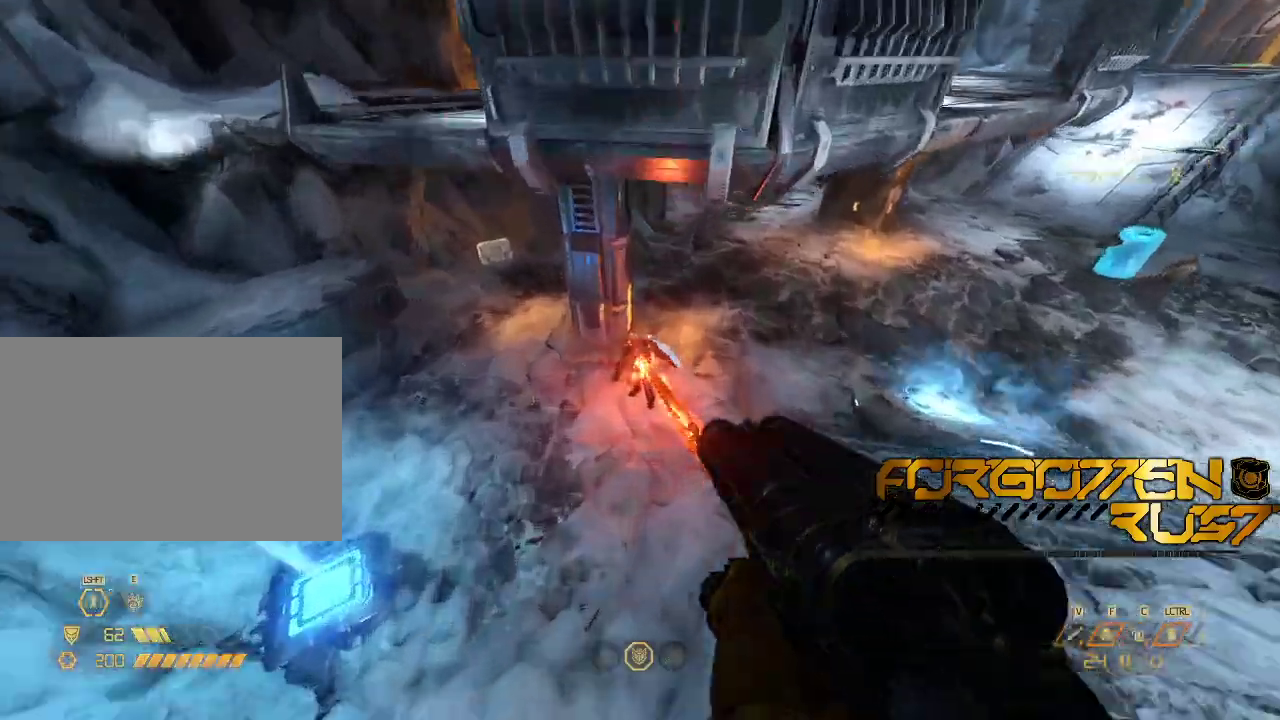
{"keys": ["a", "w"], "mouse": [], "events": [[200, "w", "up"], [267, "a", "down"], [267, "mouse_left", "down"], [367, "mouse_right", "up"], [467, "w", "down"], [500, "mouse_left", "up"]]}
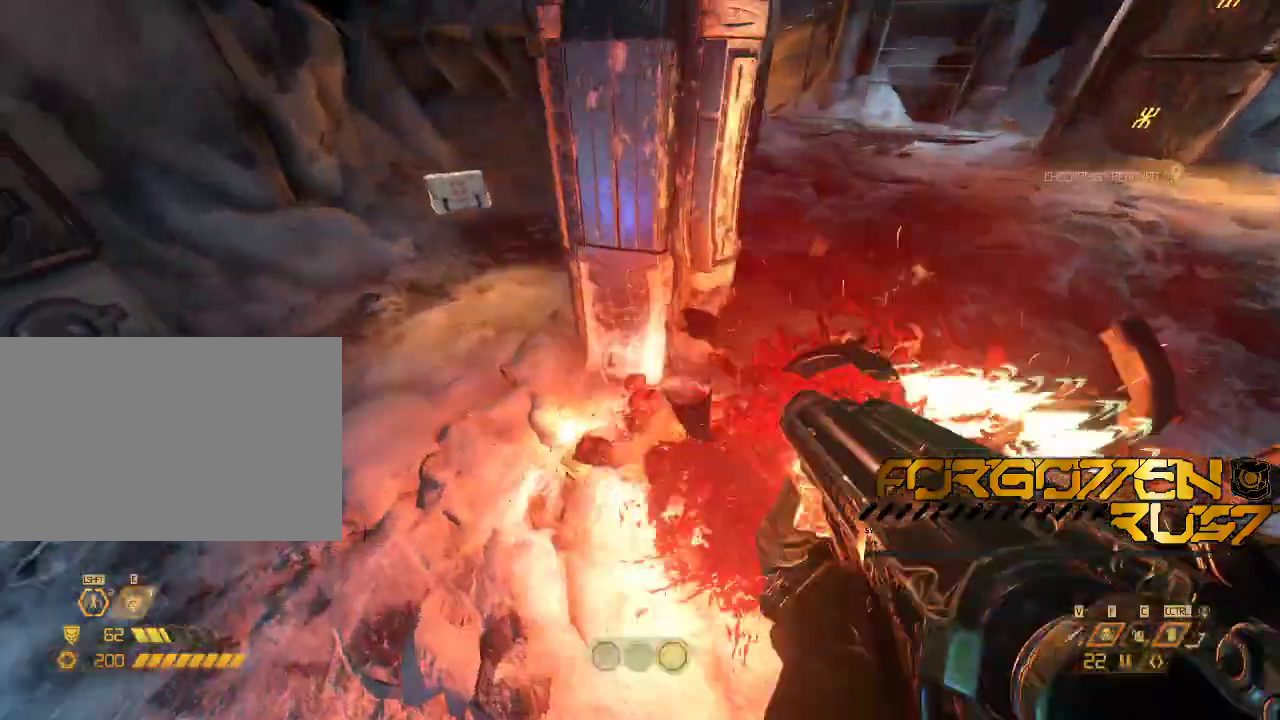
{"keys": ["w"], "mouse": []}
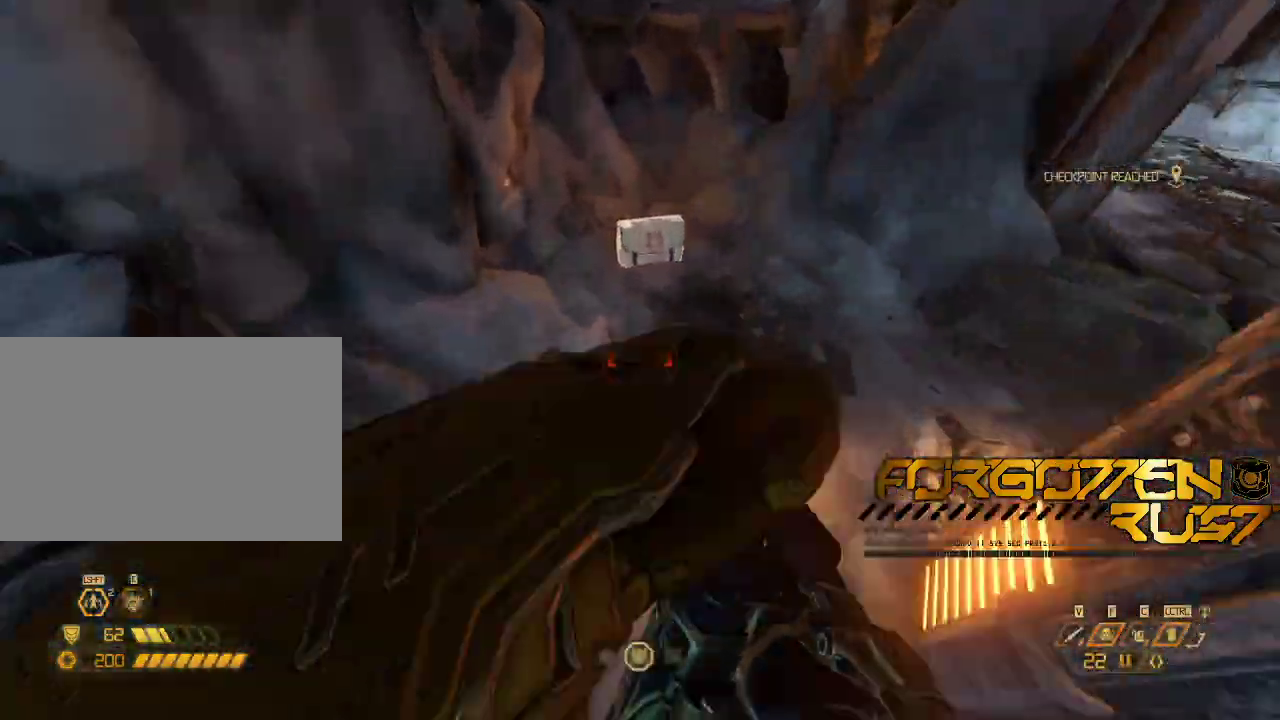
{"keys": ["a", "w"], "mouse": []}